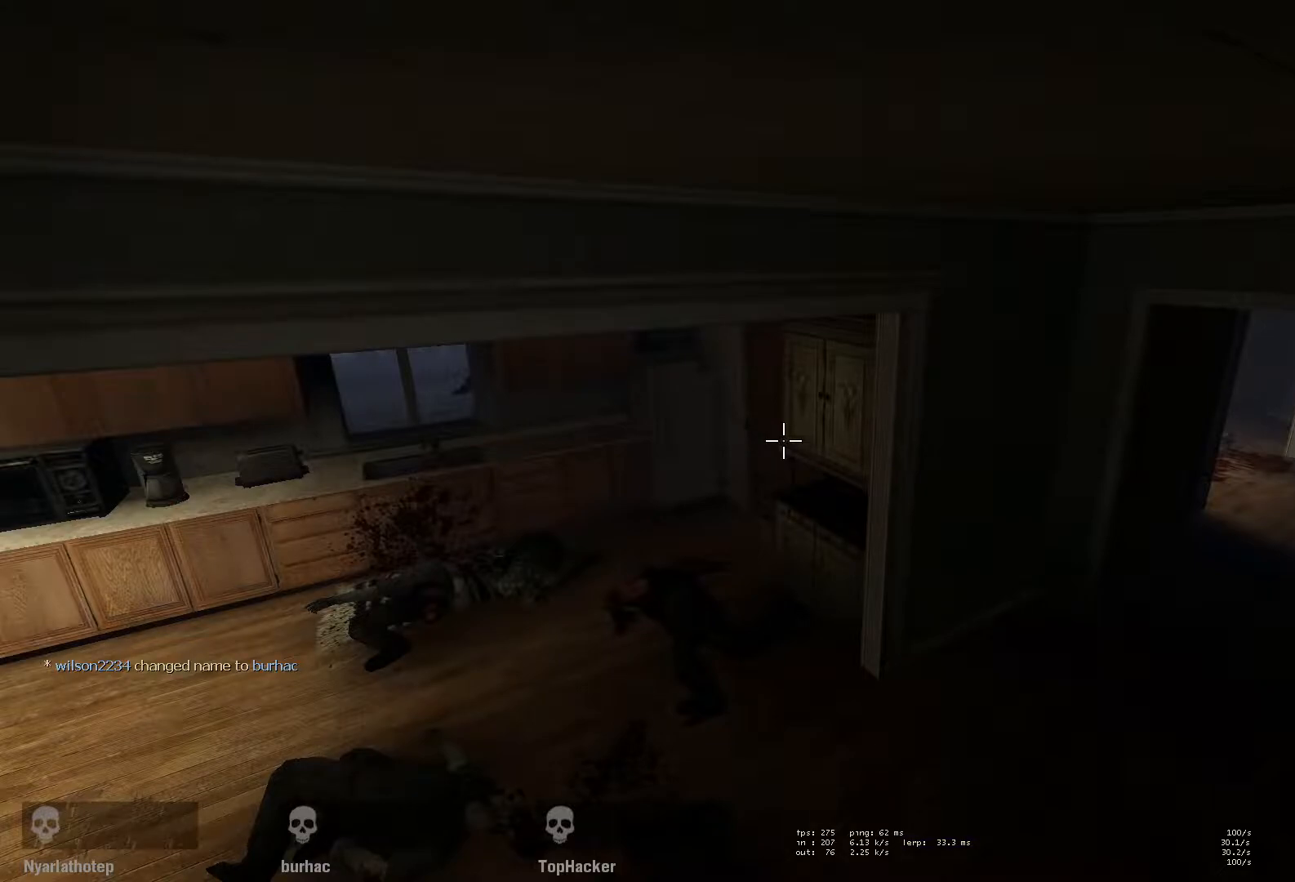
Gameplay with keyboard and mouse; each line is a JSON object with the keys and mouse buttons held at the frame after it. "events" lists presses ("down") and releases ("up") of "a", "ctrl", "d", "e", "f", "q", "r", "s", "shift", "space", "tab", "w", "mouse_left", "mouse_wheel" and "mouse_right" between this image and that frame as [ms after this image, input, new state], when the widget could be followed in between. "mouse_left", "mouse_wheel", "mouse_right" = the "left", "wheel", "right" buttons of the "mouse" list. No other keys are recorded. "wheel" means that the mouse wheel is clicked or scrolled. Mouse movement is not recorded.
{"keys": [], "mouse": [], "events": [[250, "mouse_right", "down"], [433, "mouse_right", "up"]]}
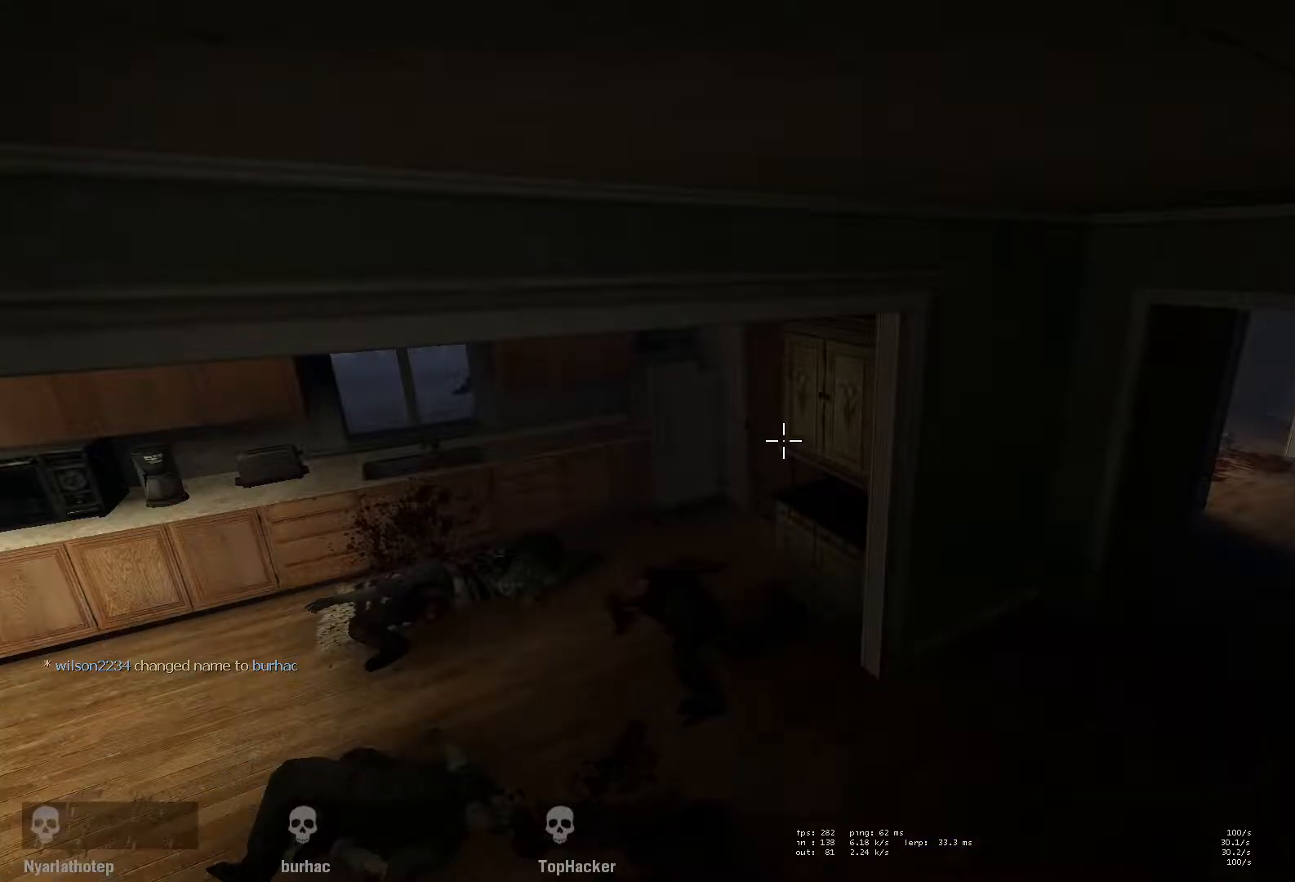
{"keys": [], "mouse": ["right"], "events": [[467, "mouse_right", "down"]]}
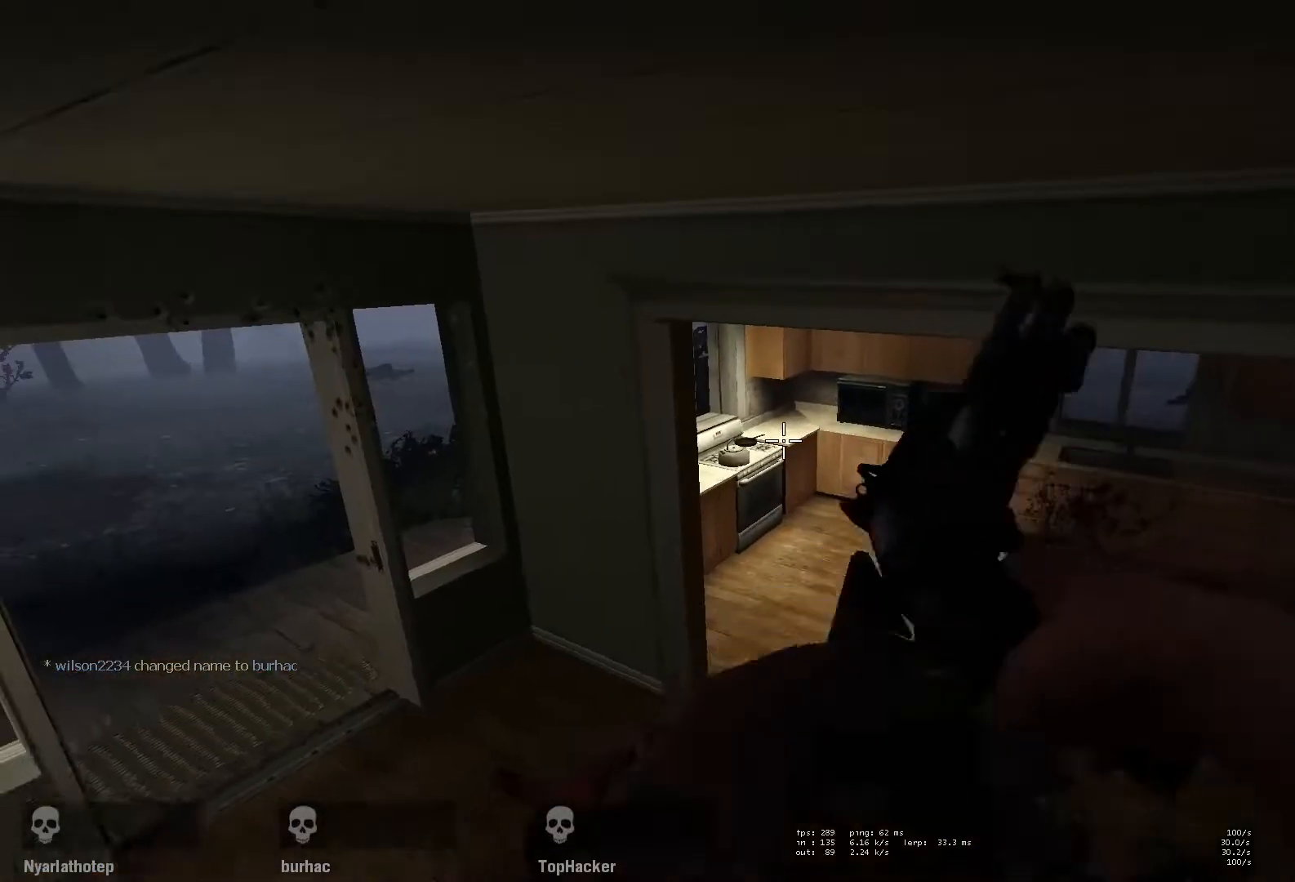
{"keys": [], "mouse": [], "events": [[167, "mouse_right", "up"]]}
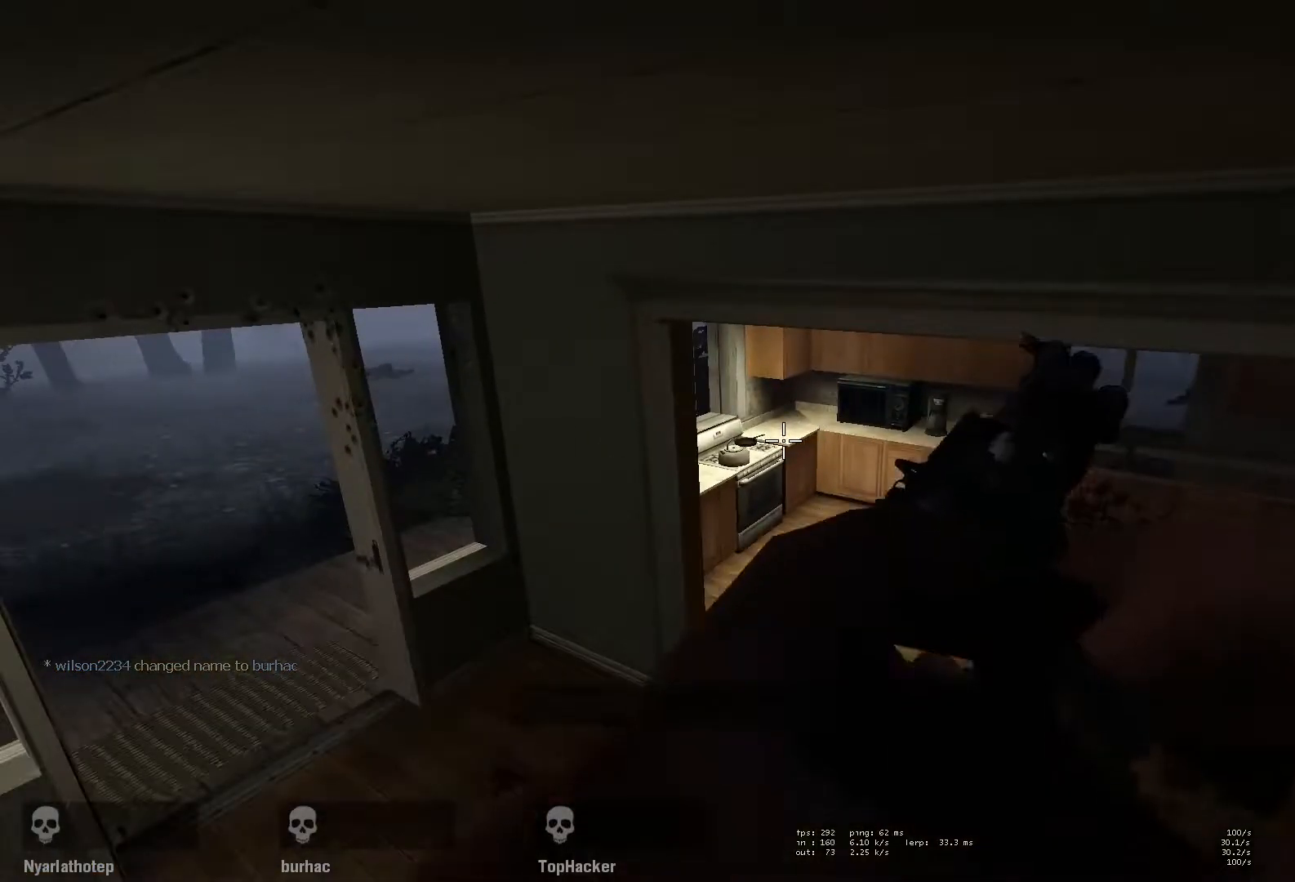
{"keys": [], "mouse": [], "events": [[250, "mouse_right", "down"], [400, "mouse_right", "up"]]}